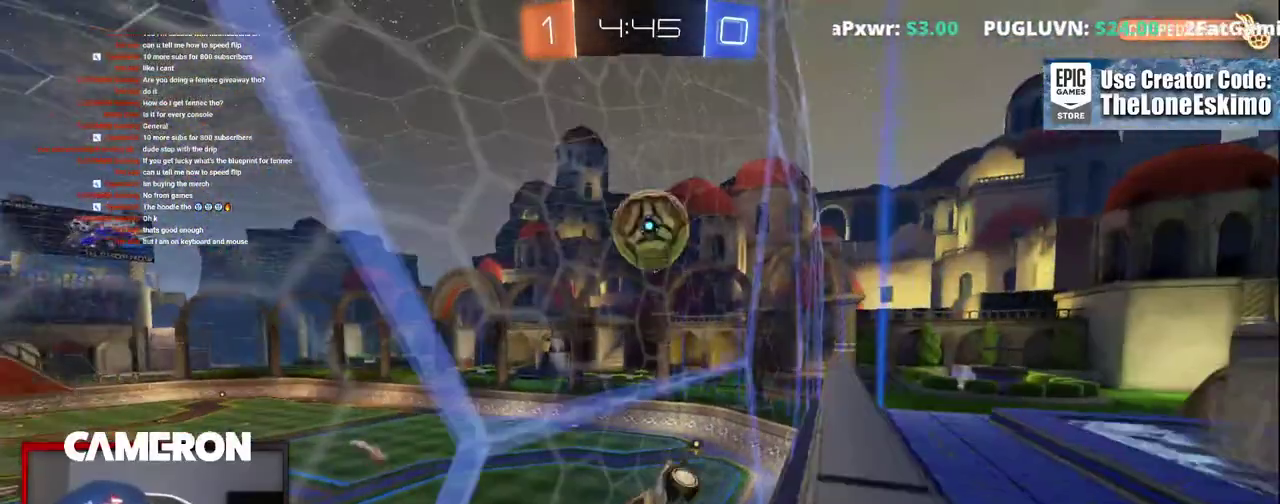
Gameplay with a controller (Xbox layout); each line is a JSON object with the inputs held at the frame after it. "events" lists button and stick changes between this image and that frame as [ms after this image, input, new state], when the widget could be followed in between. This document gives stick clicks only as held states, not as events. Not read: L1 R1.
{"buttons": ["B", "R2"], "left_stick": "center", "right_stick": "center", "events": [[183, "left_stick", "center"], [217, "A", "up"], [233, "B", "down"]]}
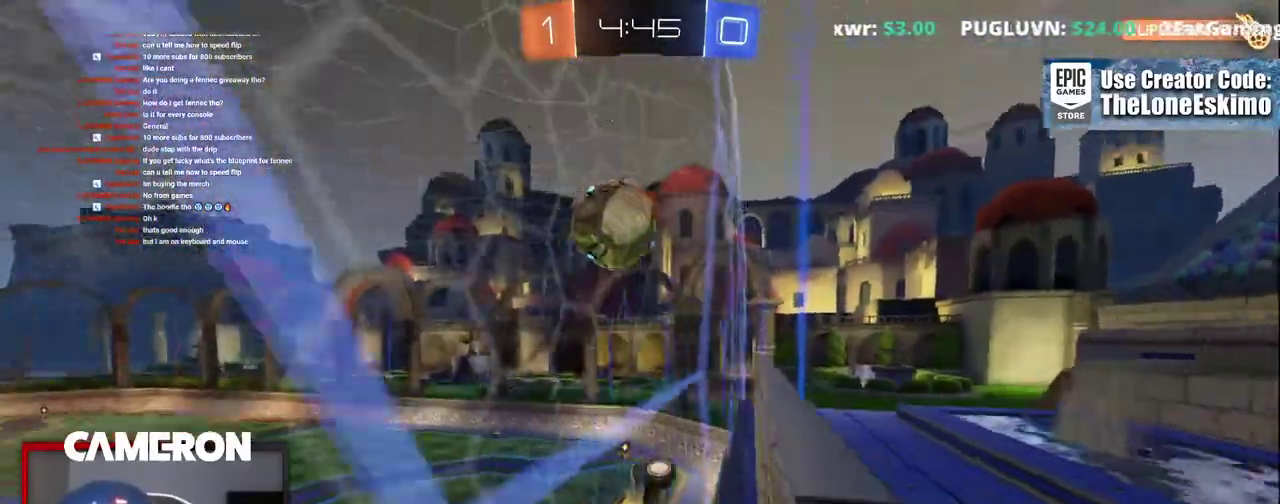
{"buttons": ["A", "B", "R2"], "left_stick": "down-left", "right_stick": "center", "events": [[33, "left_stick", "down"], [117, "A", "down"], [133, "B", "up"], [217, "left_stick", "down-left"], [367, "B", "down"], [367, "left_stick", "up-right"], [383, "A", "up"], [483, "left_stick", "down-left"], [500, "A", "down"]]}
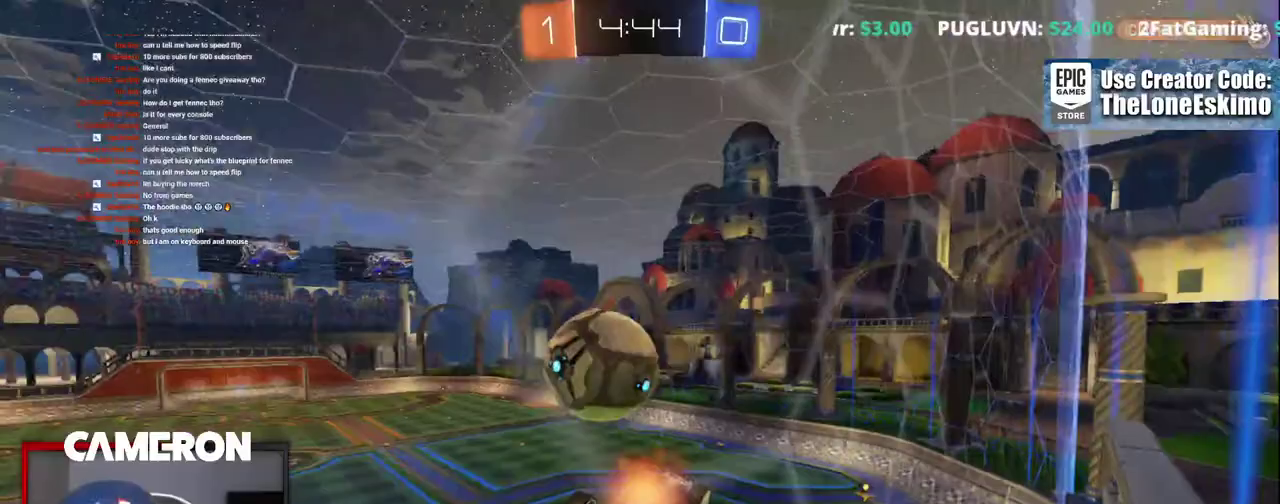
{"buttons": ["A", "B", "R2"], "left_stick": "left", "right_stick": "center"}
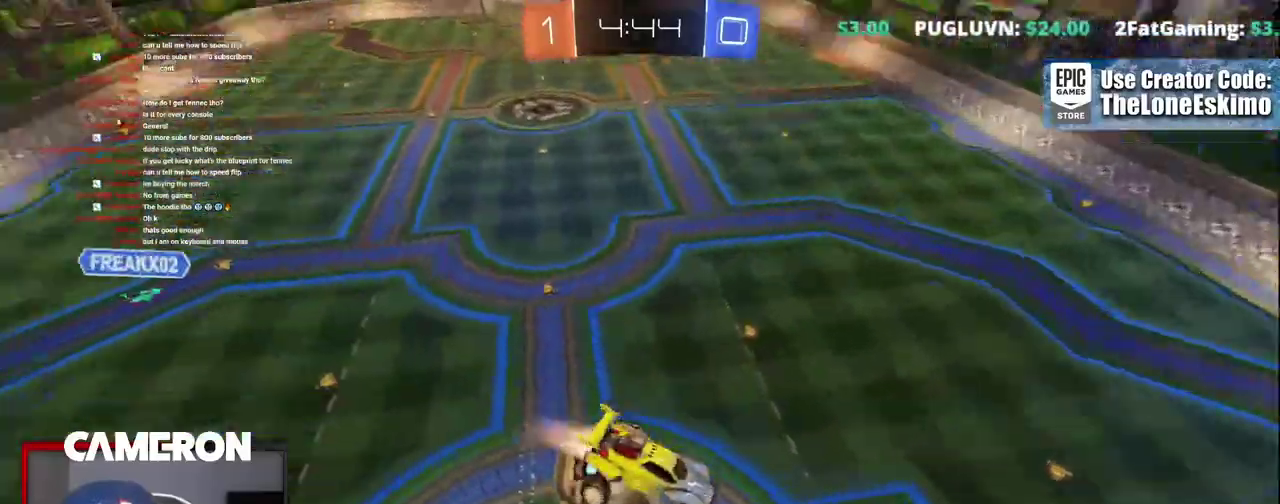
{"buttons": ["R2"], "left_stick": "up-left", "right_stick": "center"}
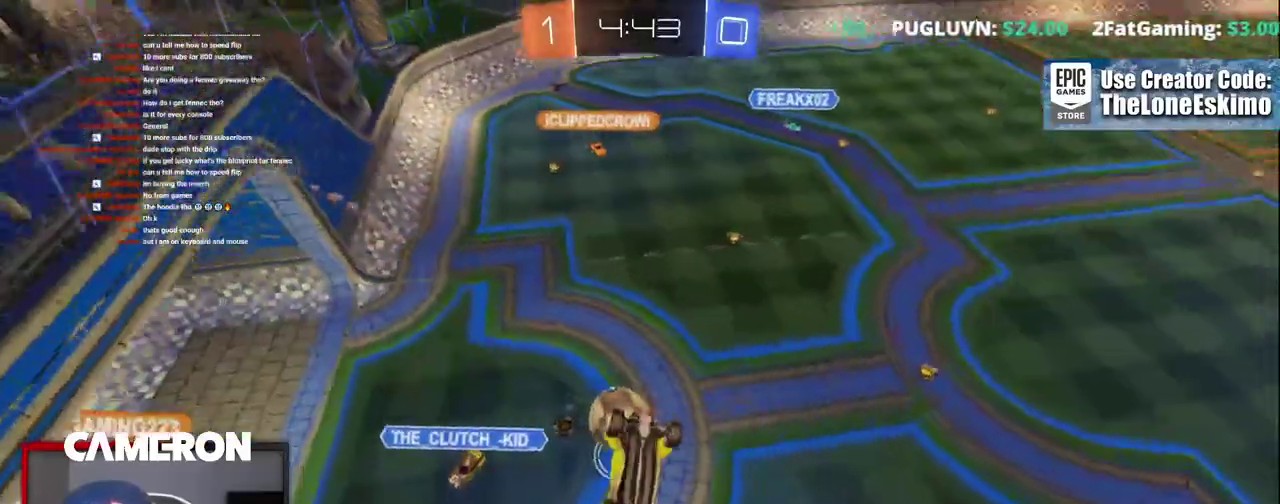
{"buttons": ["B", "R2"], "left_stick": "center", "right_stick": "center", "events": [[100, "left_stick", "center"], [267, "B", "down"]]}
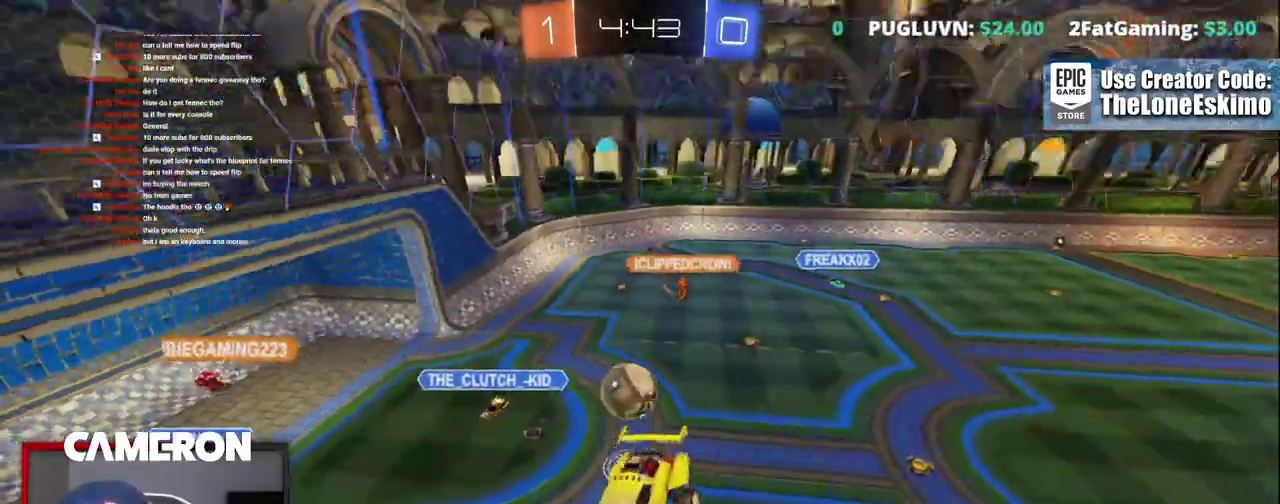
{"buttons": ["B", "R2"], "left_stick": "center", "right_stick": "center", "events": [[150, "left_stick", "down"], [400, "left_stick", "center"]]}
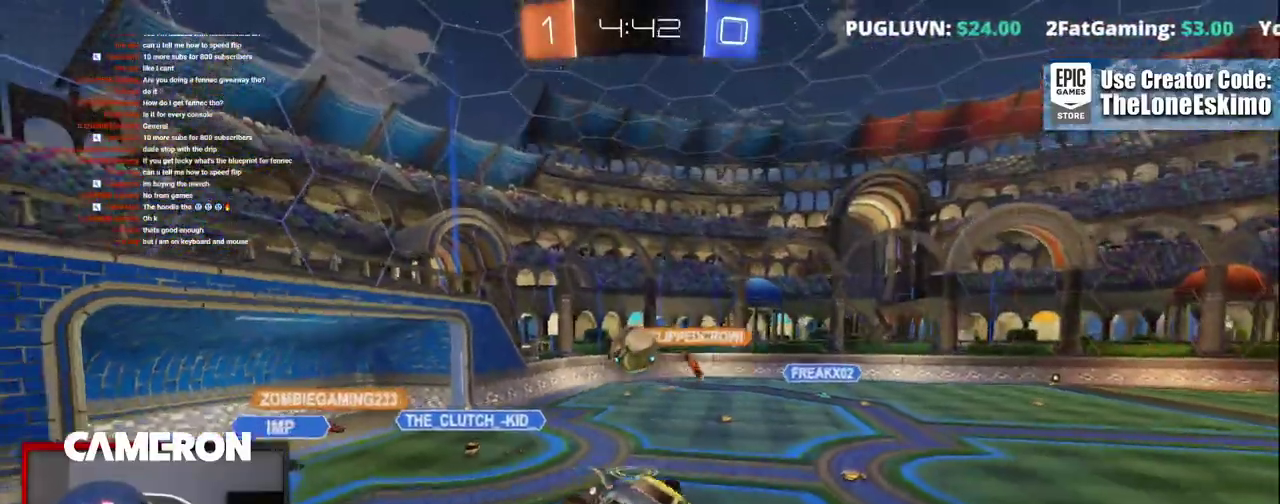
{"buttons": ["B", "R2"], "left_stick": "right", "right_stick": "center", "events": [[467, "left_stick", "right"]]}
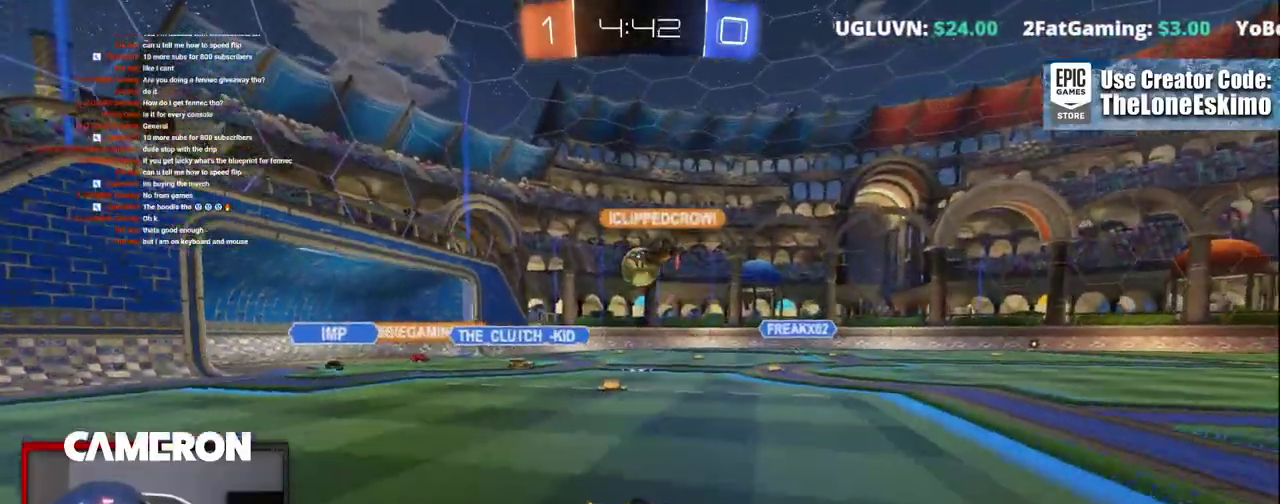
{"buttons": ["R2"], "left_stick": "left", "right_stick": "center", "events": [[133, "B", "up"], [367, "left_stick", "center"], [417, "left_stick", "left"]]}